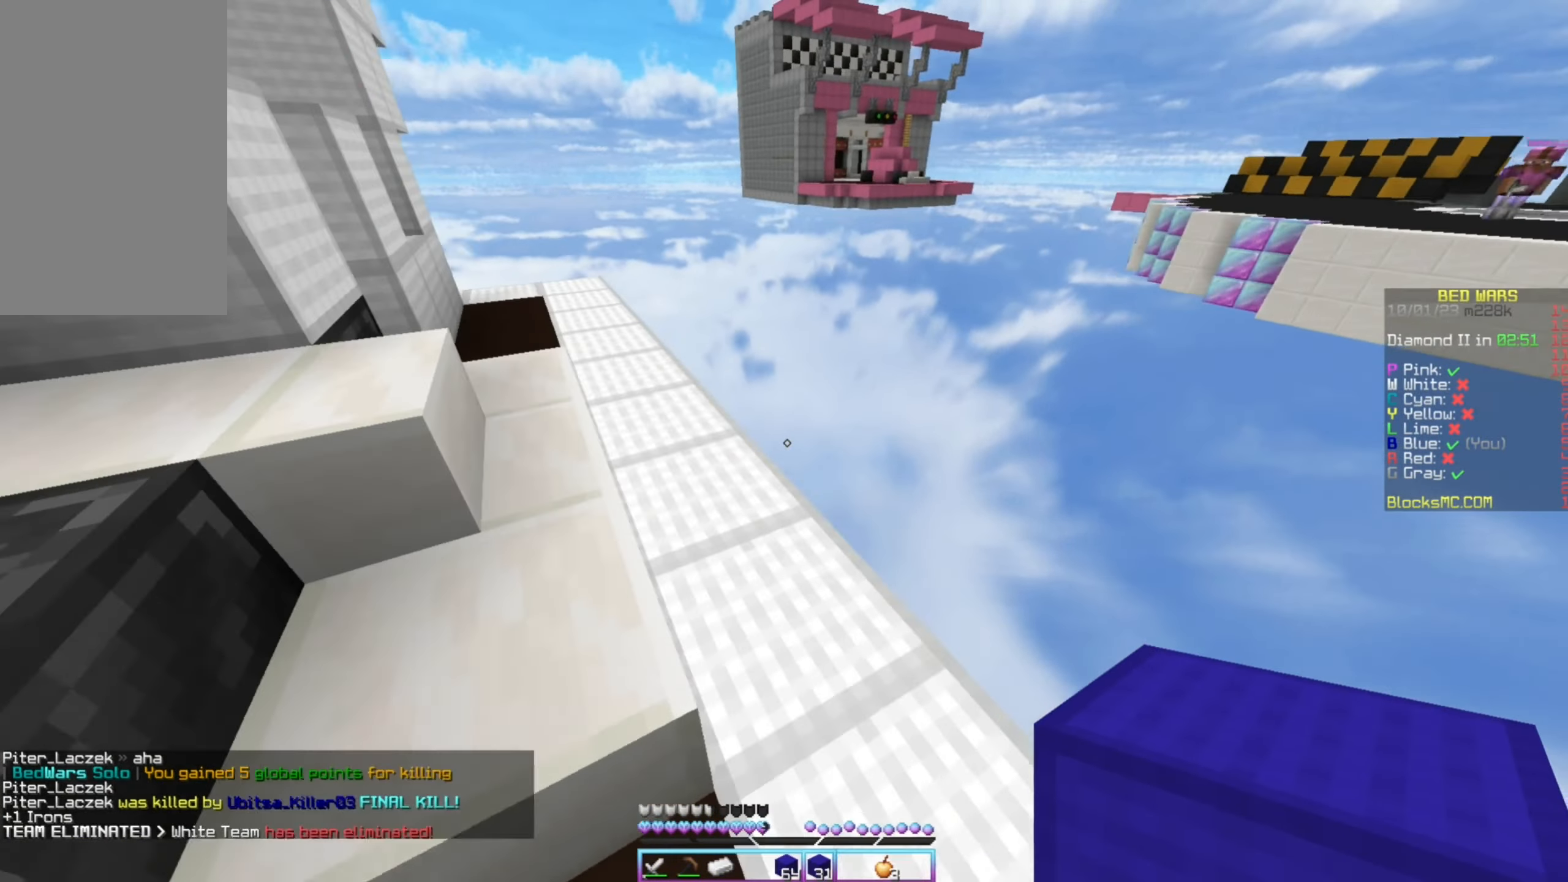
Gameplay with keyboard and mouse; each line is a JSON object with the keys and mouse buttons held at the frame after it. "events" lists presses ("down") and releases ("up") of "down", "left", "right", "up", "mouse_left" and "mouse_right" between this image and that frame as [ms after this image, input, new state], when the widget could be followed in between. "mouse_left", "mouse_right" = the "left", "right" buttons of the "mouse" list. No other keys are recorded. Fast repeated clicks can show as one long hold. Mouse movement is not recorded.
{"keys": ["right", "up"], "mouse": [], "events": [[450, "right", "down"]]}
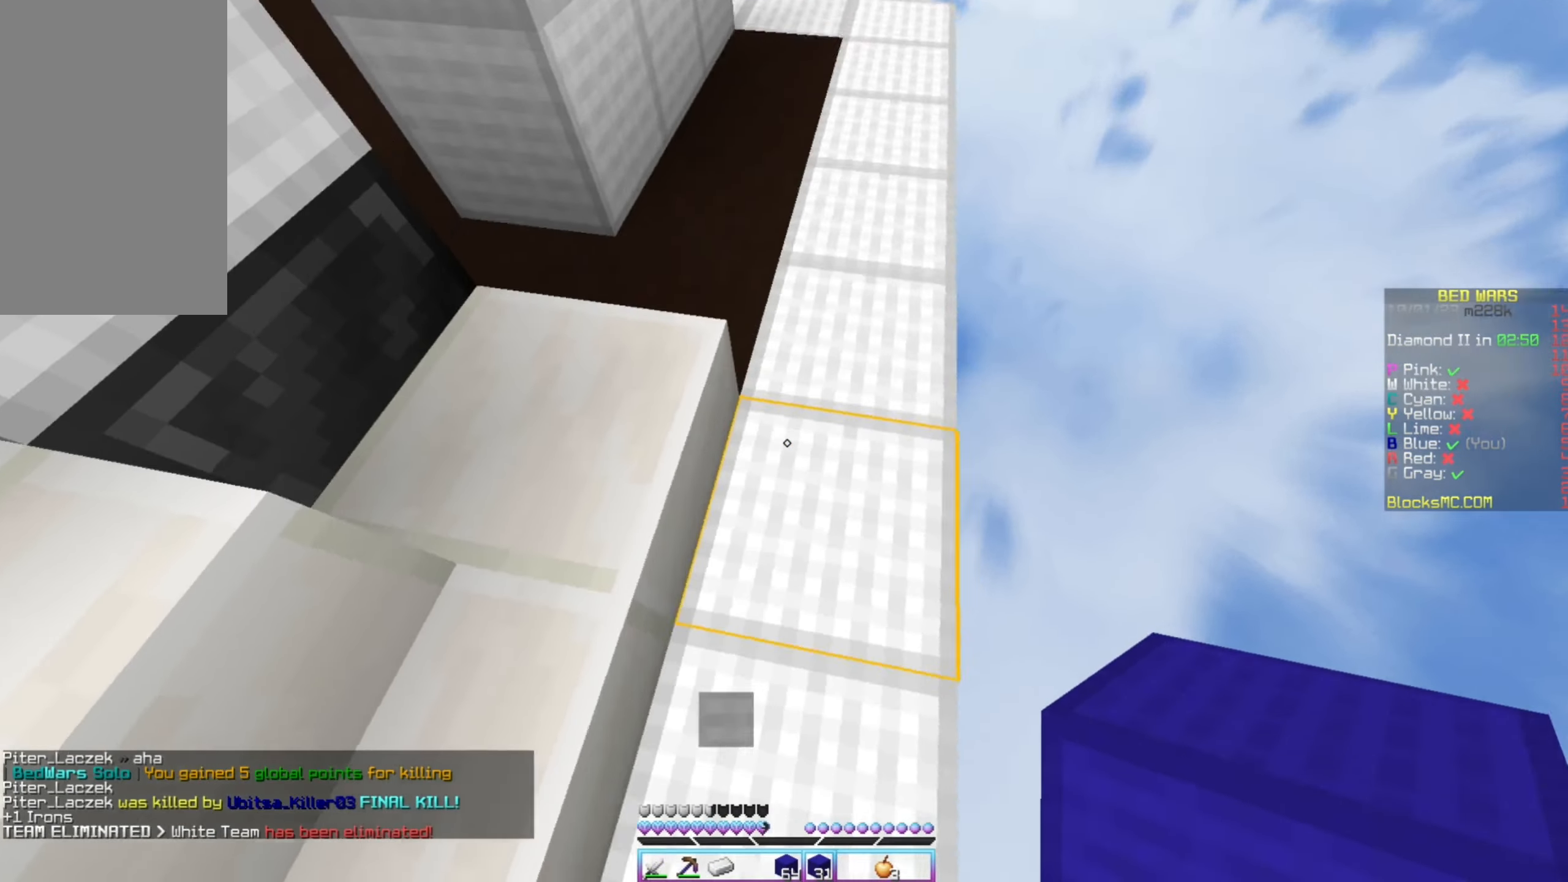
{"keys": ["down", "left", "right"], "mouse": ["right"], "events": [[17, "up", "up"], [100, "down", "down"], [417, "left", "down"], [450, "mouse_right", "down"]]}
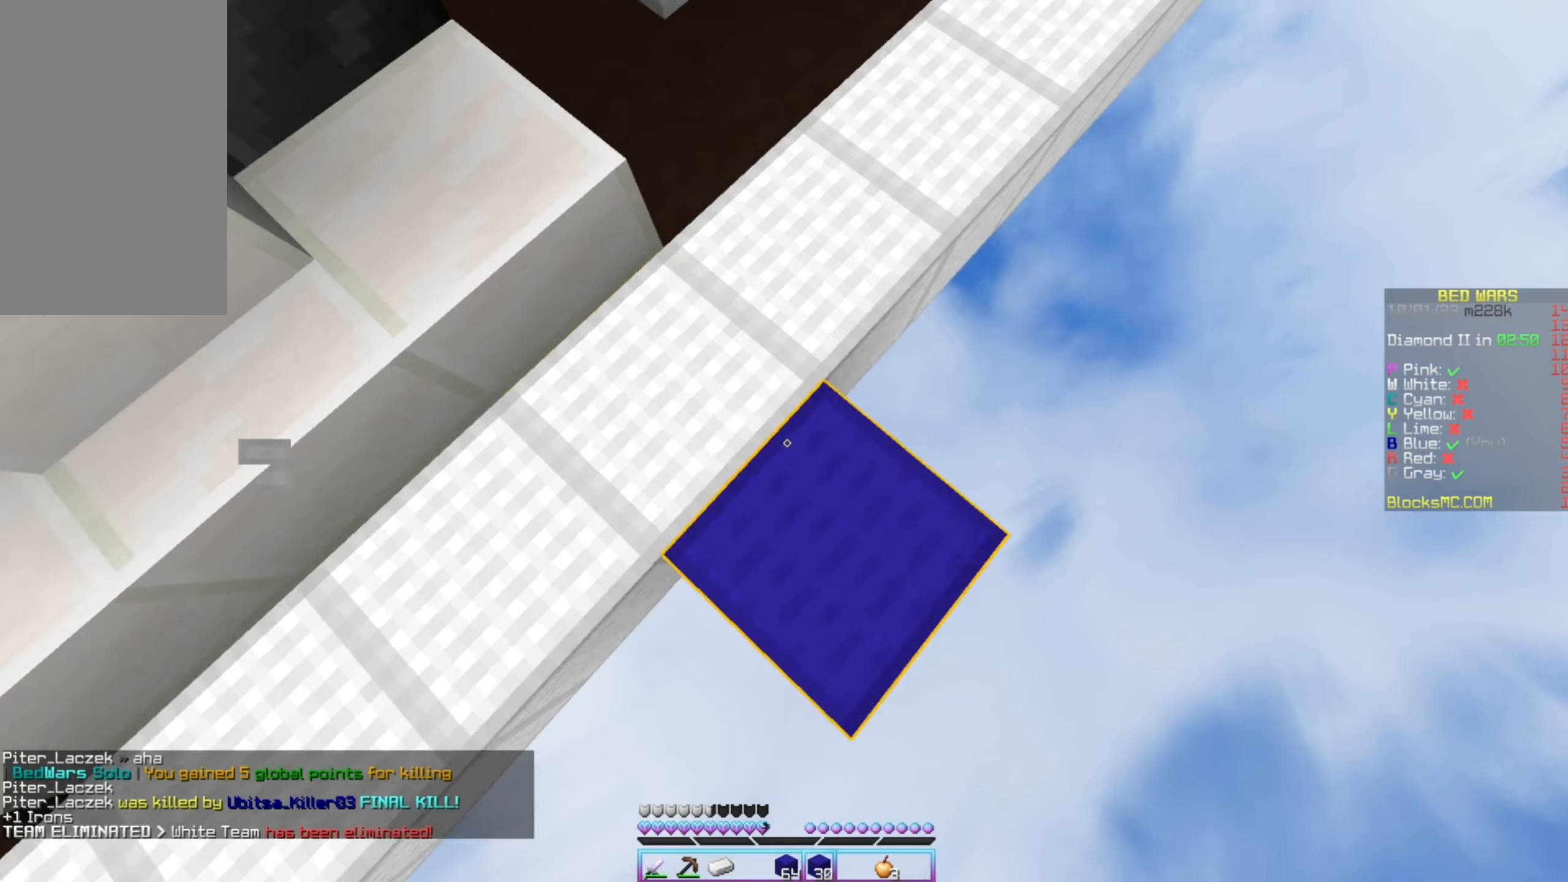
{"keys": ["down", "right"], "mouse": [], "events": [[34, "mouse_right", "up"], [67, "left", "up"], [100, "mouse_right", "down"], [167, "mouse_right", "up"], [217, "mouse_right", "down"], [267, "mouse_right", "up"], [300, "mouse_right", "down"], [384, "mouse_right", "up"]]}
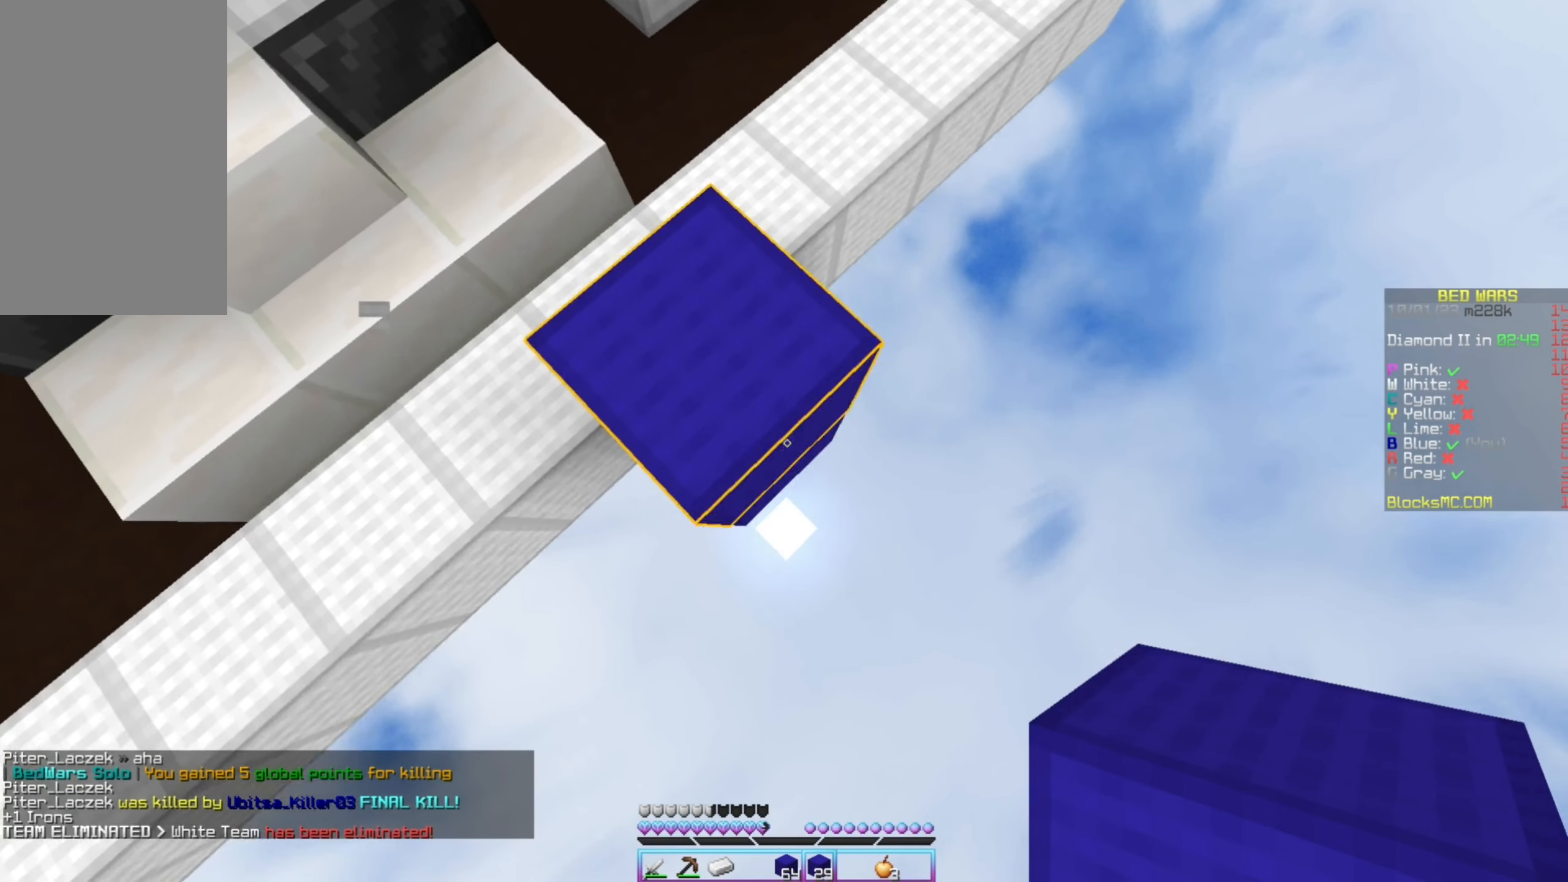
{"keys": ["down", "right"], "mouse": [], "events": [[67, "mouse_right", "down"], [434, "mouse_right", "up"]]}
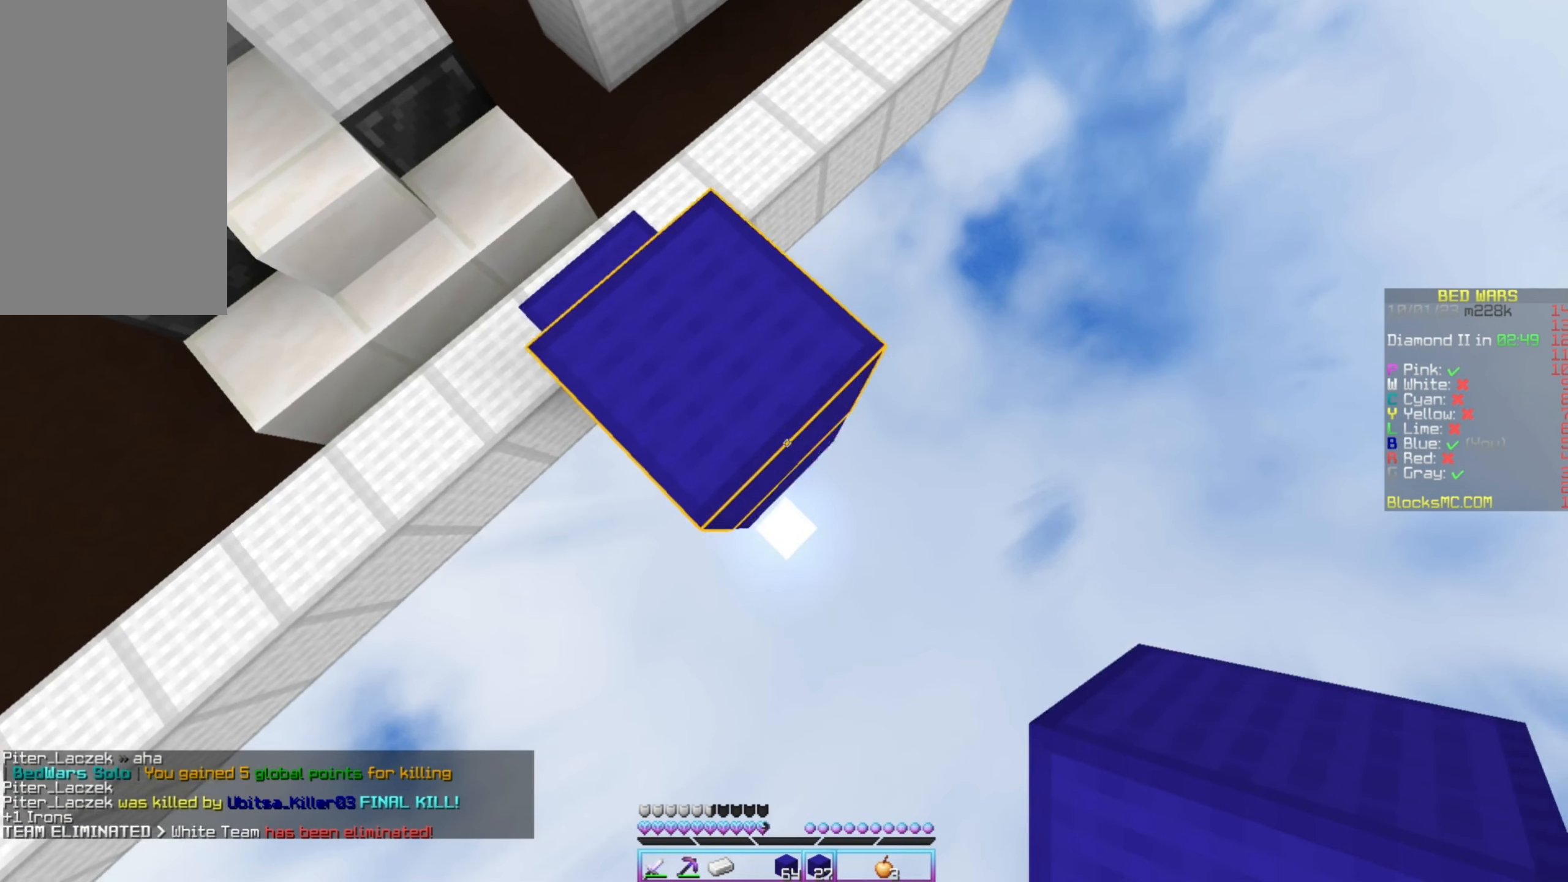
{"keys": ["down", "right"], "mouse": [], "events": [[67, "mouse_right", "down"], [400, "mouse_right", "up"]]}
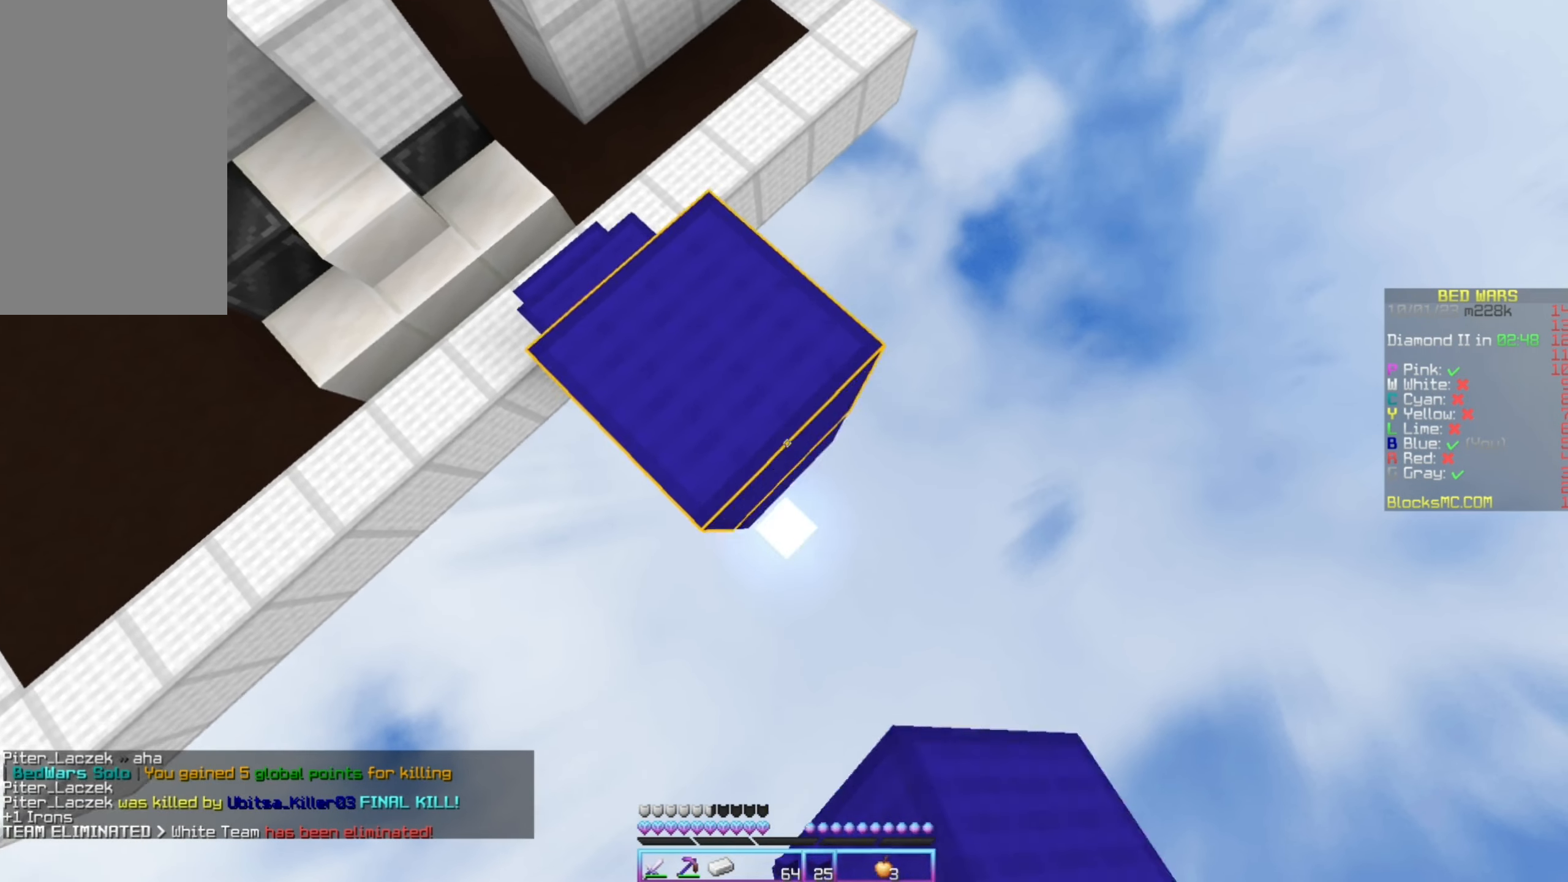
{"keys": ["down", "right"], "mouse": ["right"], "events": [[34, "mouse_right", "down"], [350, "mouse_right", "up"], [484, "mouse_right", "down"]]}
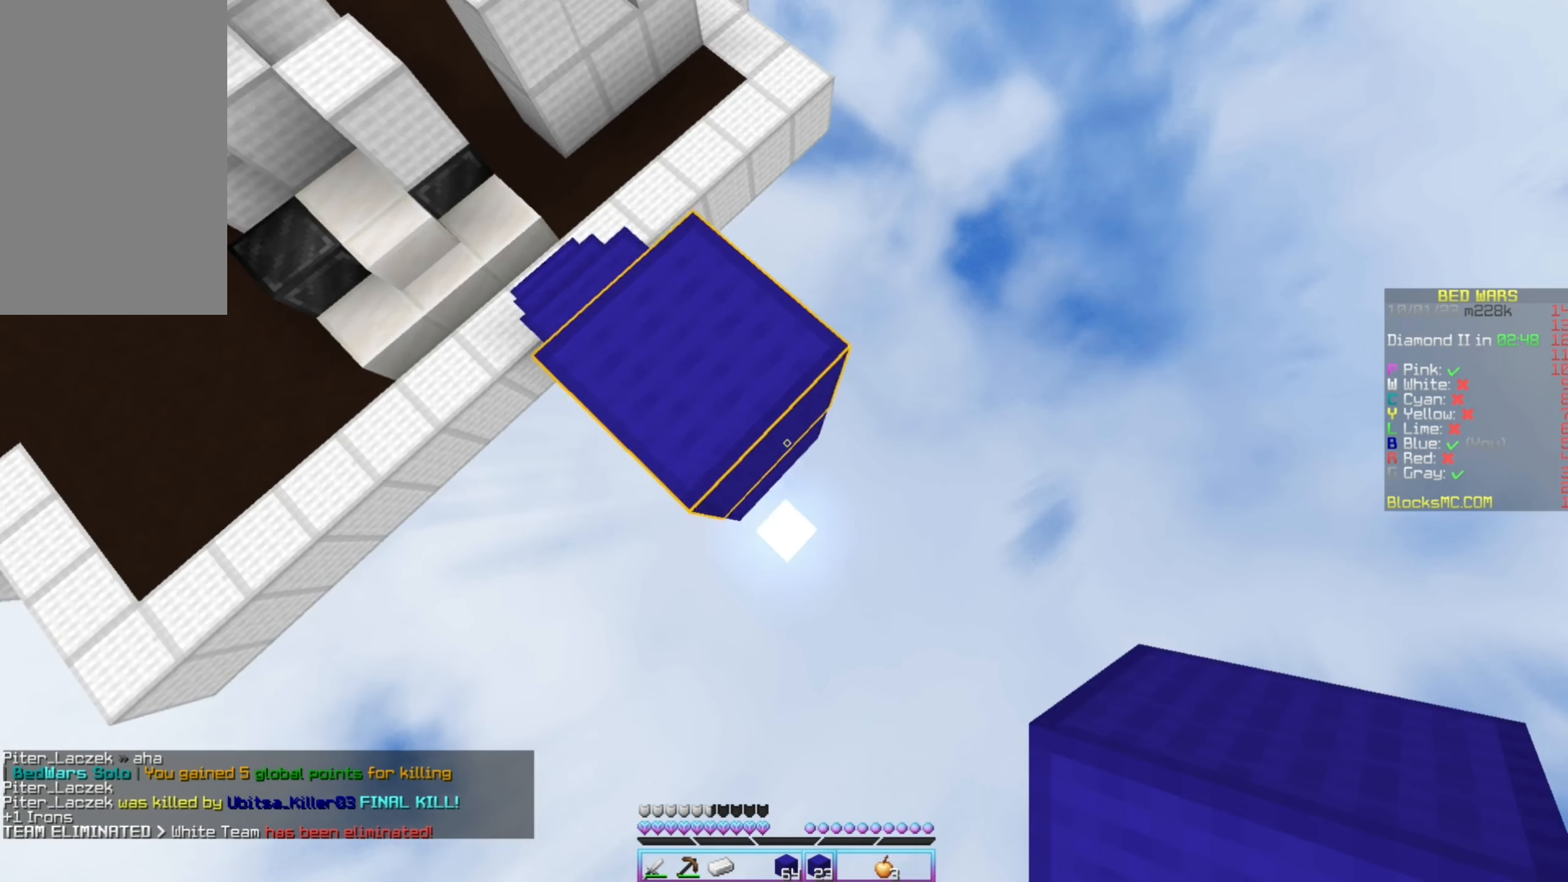
{"keys": ["down", "right"], "mouse": [], "events": [[317, "mouse_right", "up"]]}
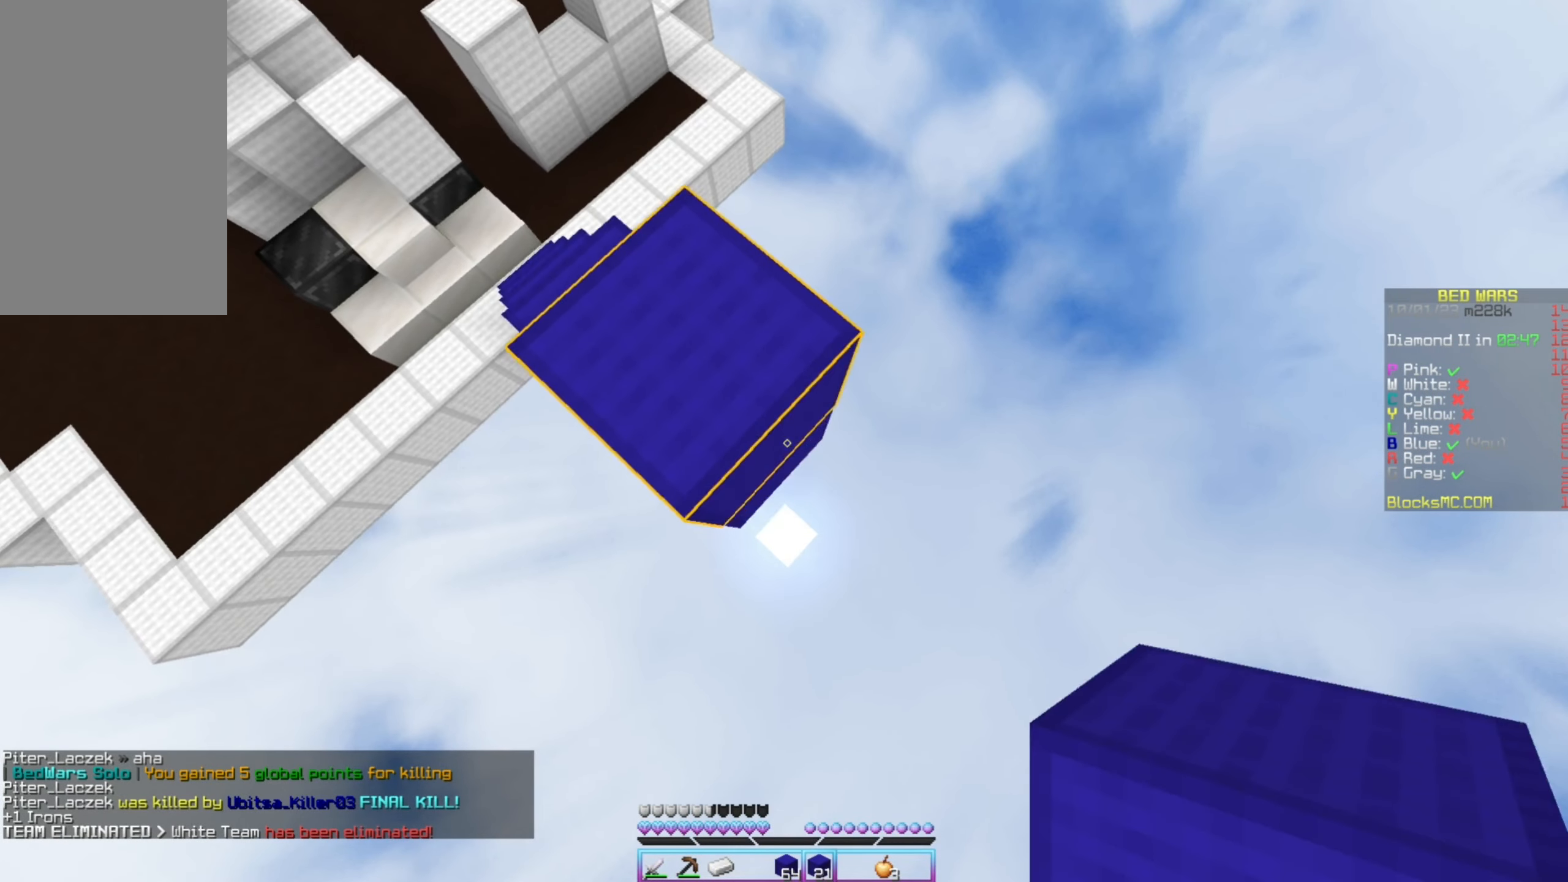
{"keys": ["down", "right"], "mouse": ["right"], "events": [[34, "mouse_right", "down"], [167, "mouse_right", "up"], [434, "mouse_right", "down"]]}
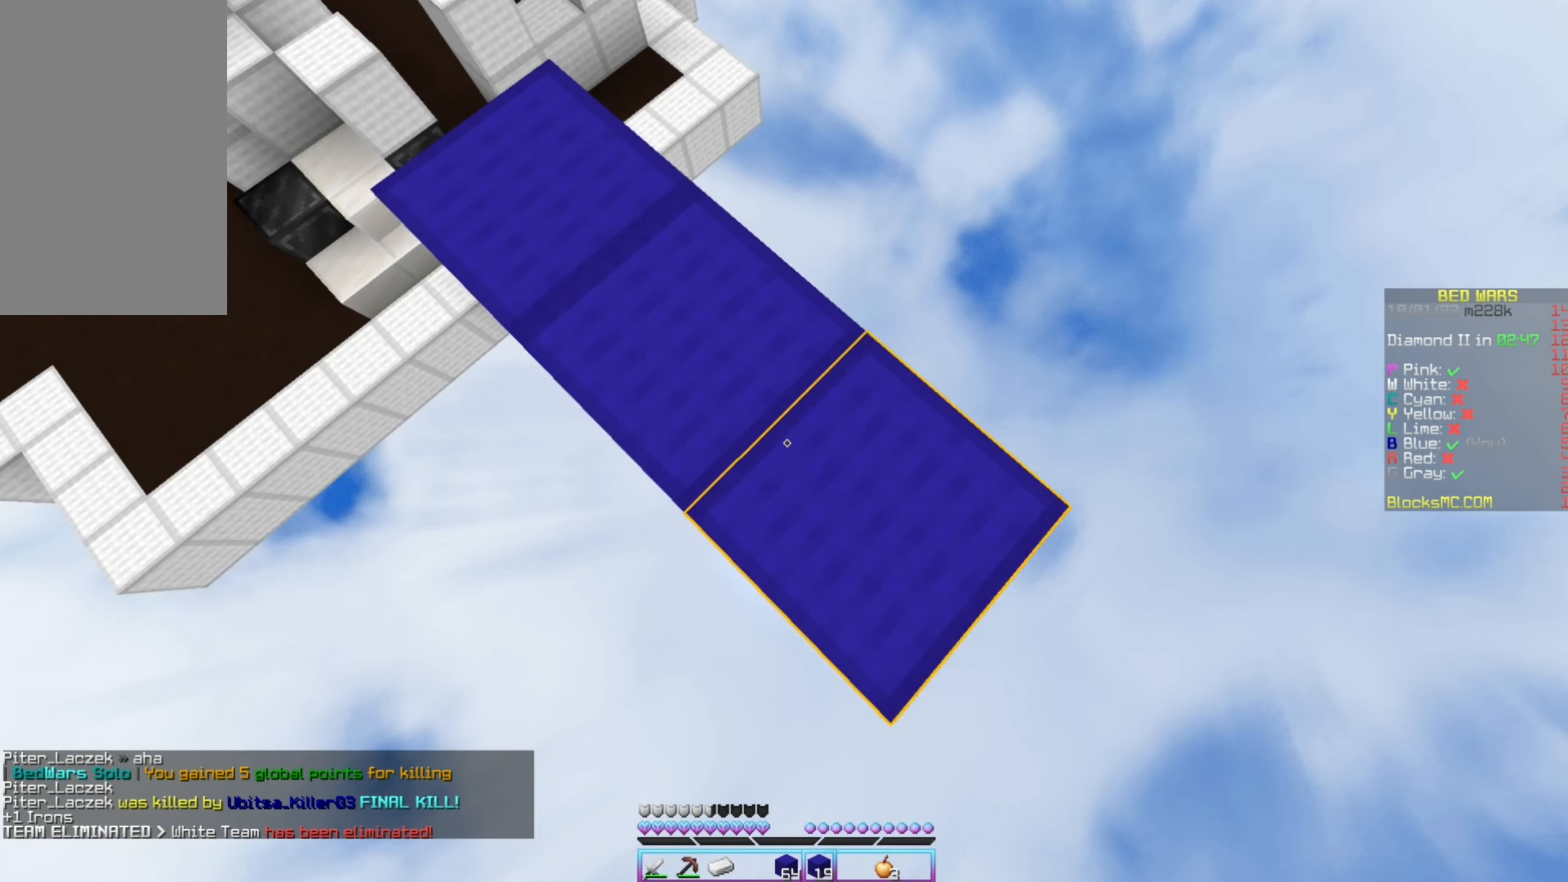
{"keys": ["down", "right"], "mouse": ["right"], "events": [[100, "mouse_right", "up"], [384, "mouse_right", "down"]]}
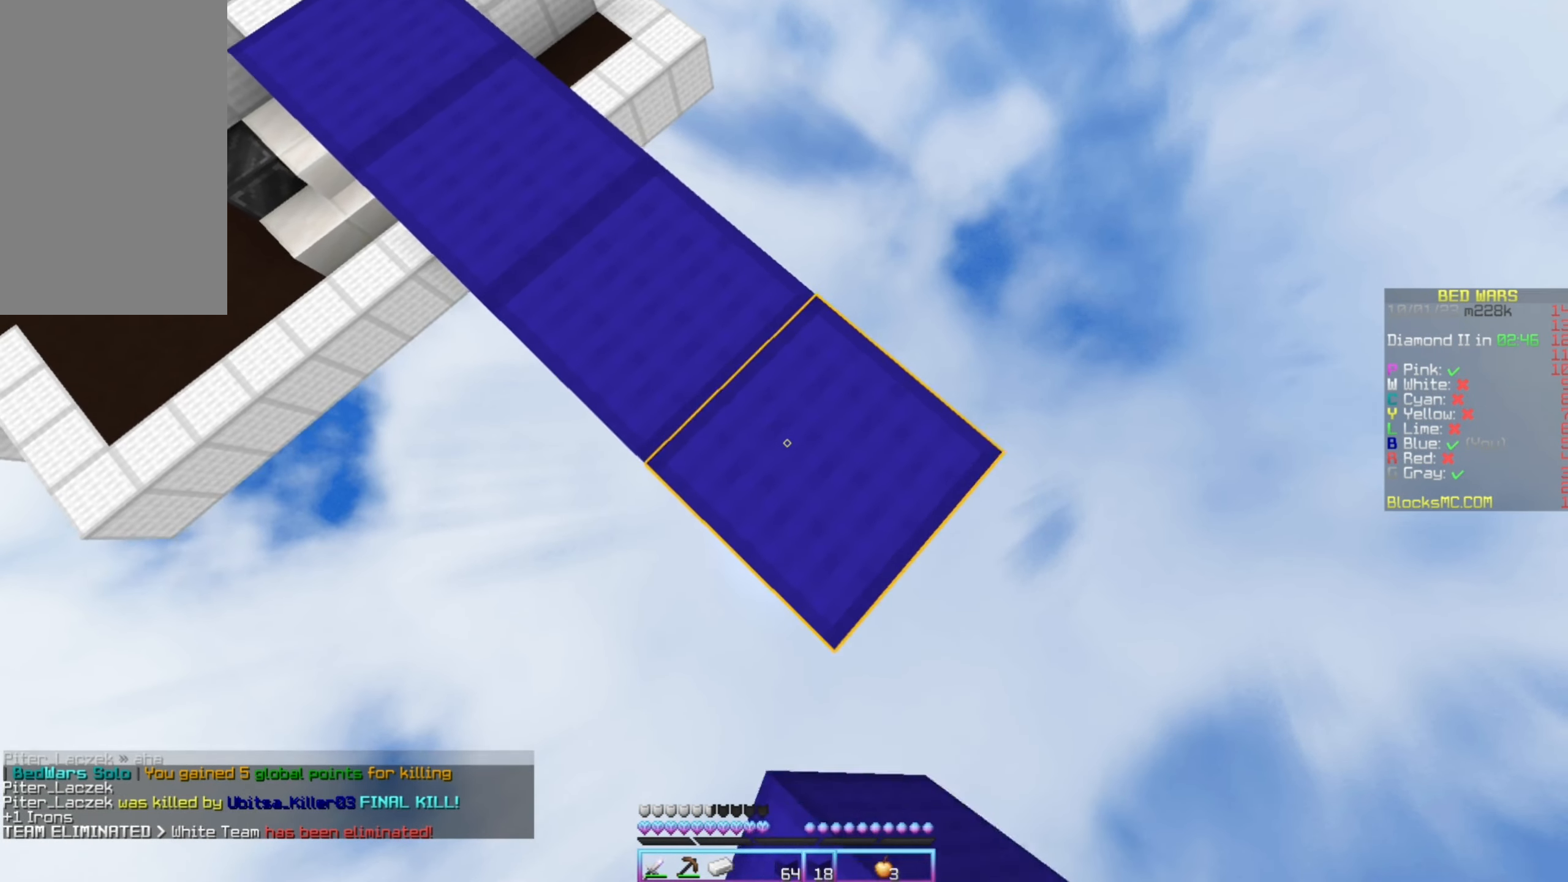
{"keys": ["down", "right"], "mouse": [], "events": [[17, "mouse_right", "up"], [250, "mouse_right", "down"], [384, "mouse_right", "up"]]}
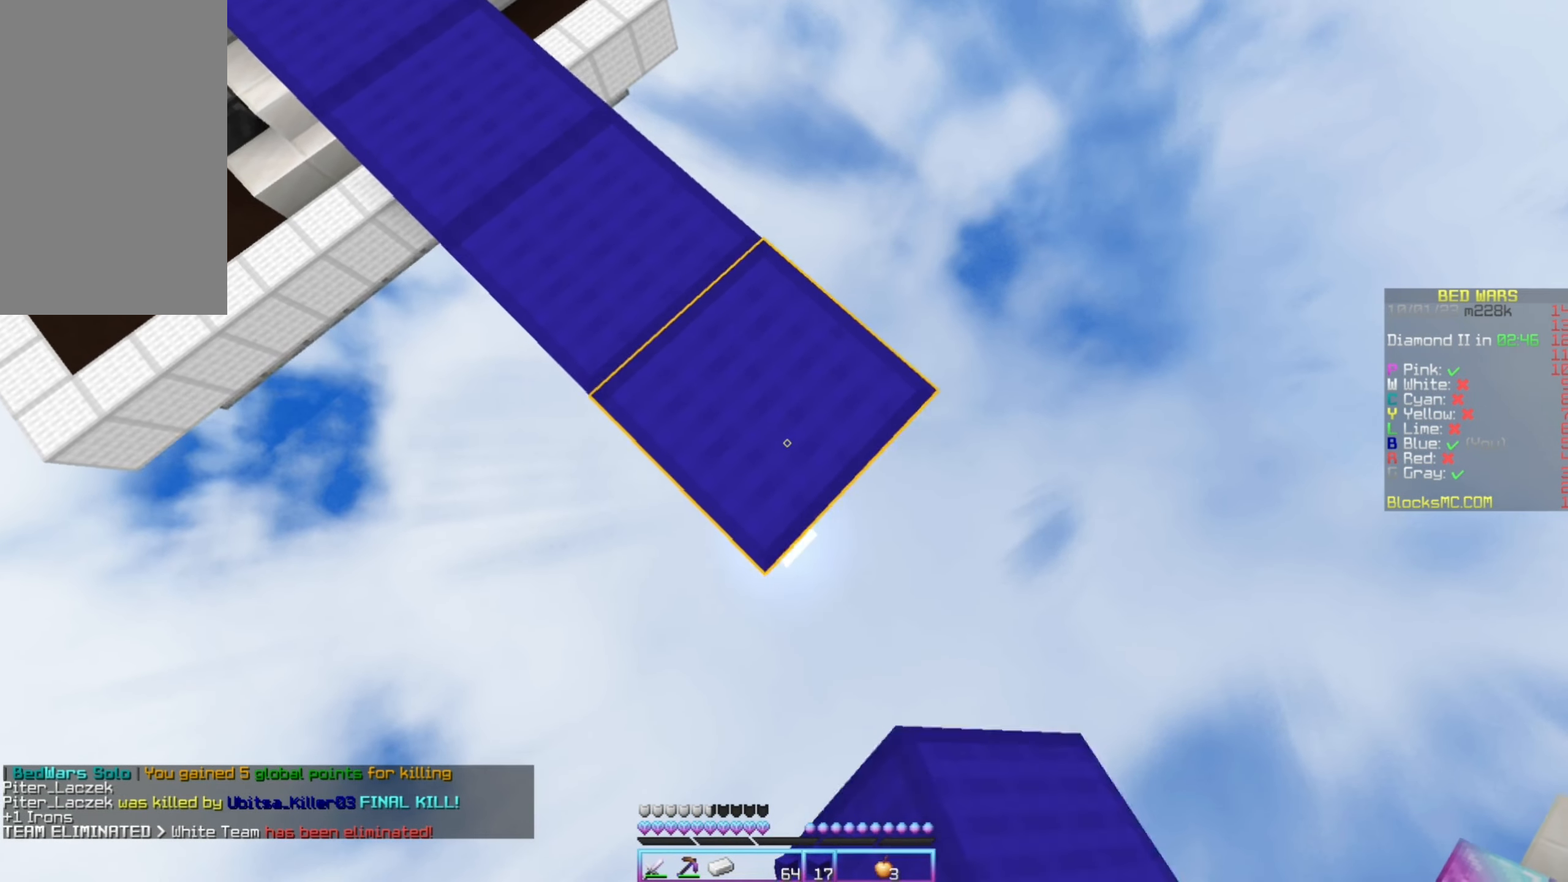
{"keys": ["down", "right"], "mouse": [], "events": [[134, "mouse_right", "down"], [267, "mouse_right", "up"]]}
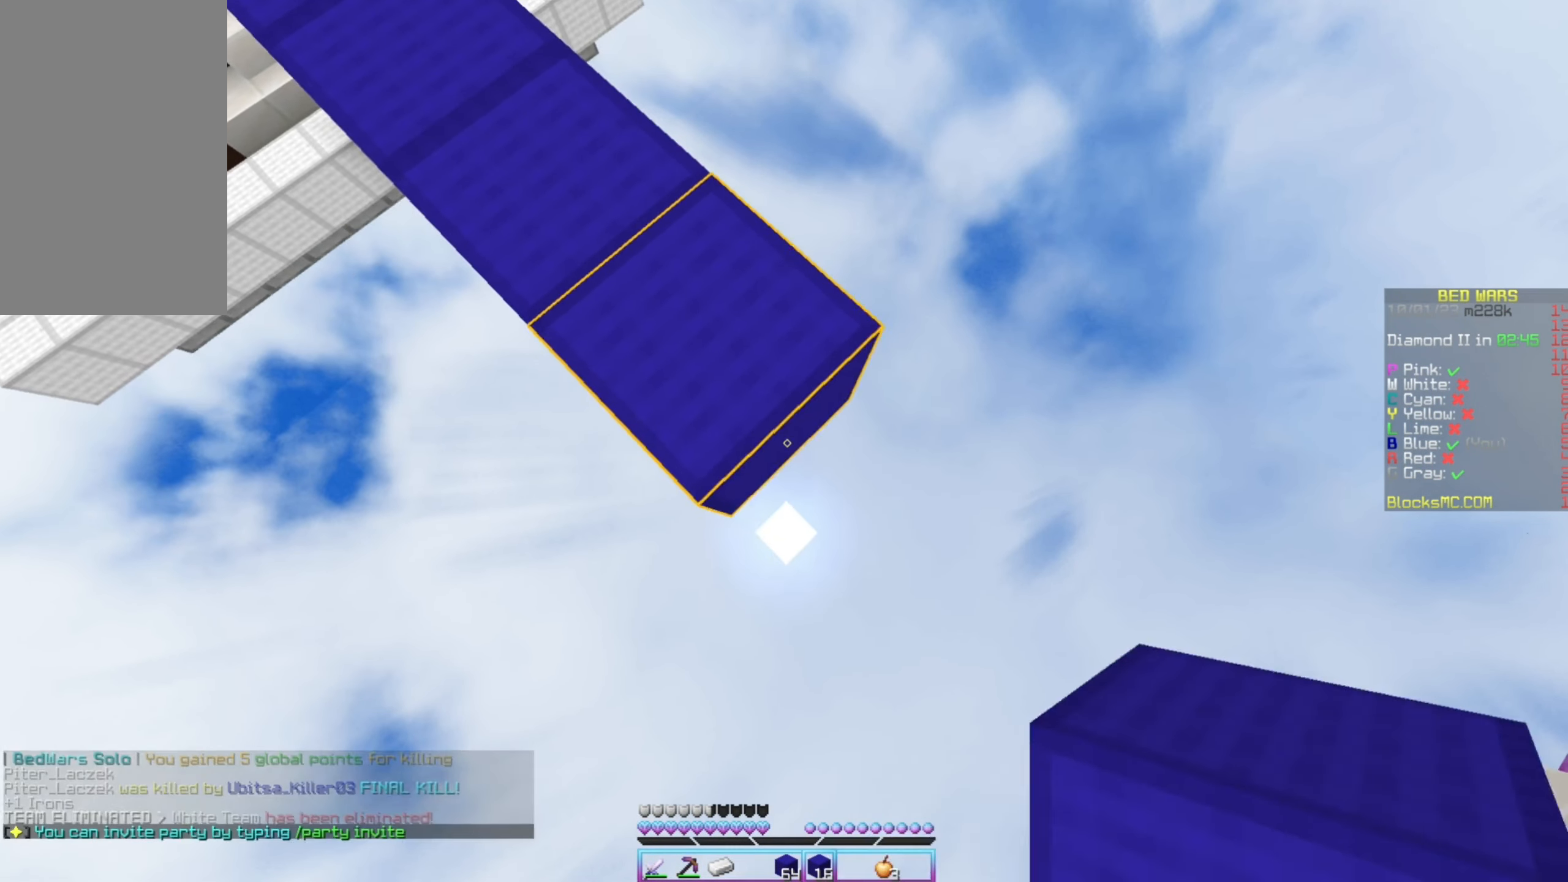
{"keys": ["down", "right"], "mouse": ["right"], "events": [[17, "mouse_right", "down"], [150, "mouse_right", "up"], [400, "mouse_right", "down"]]}
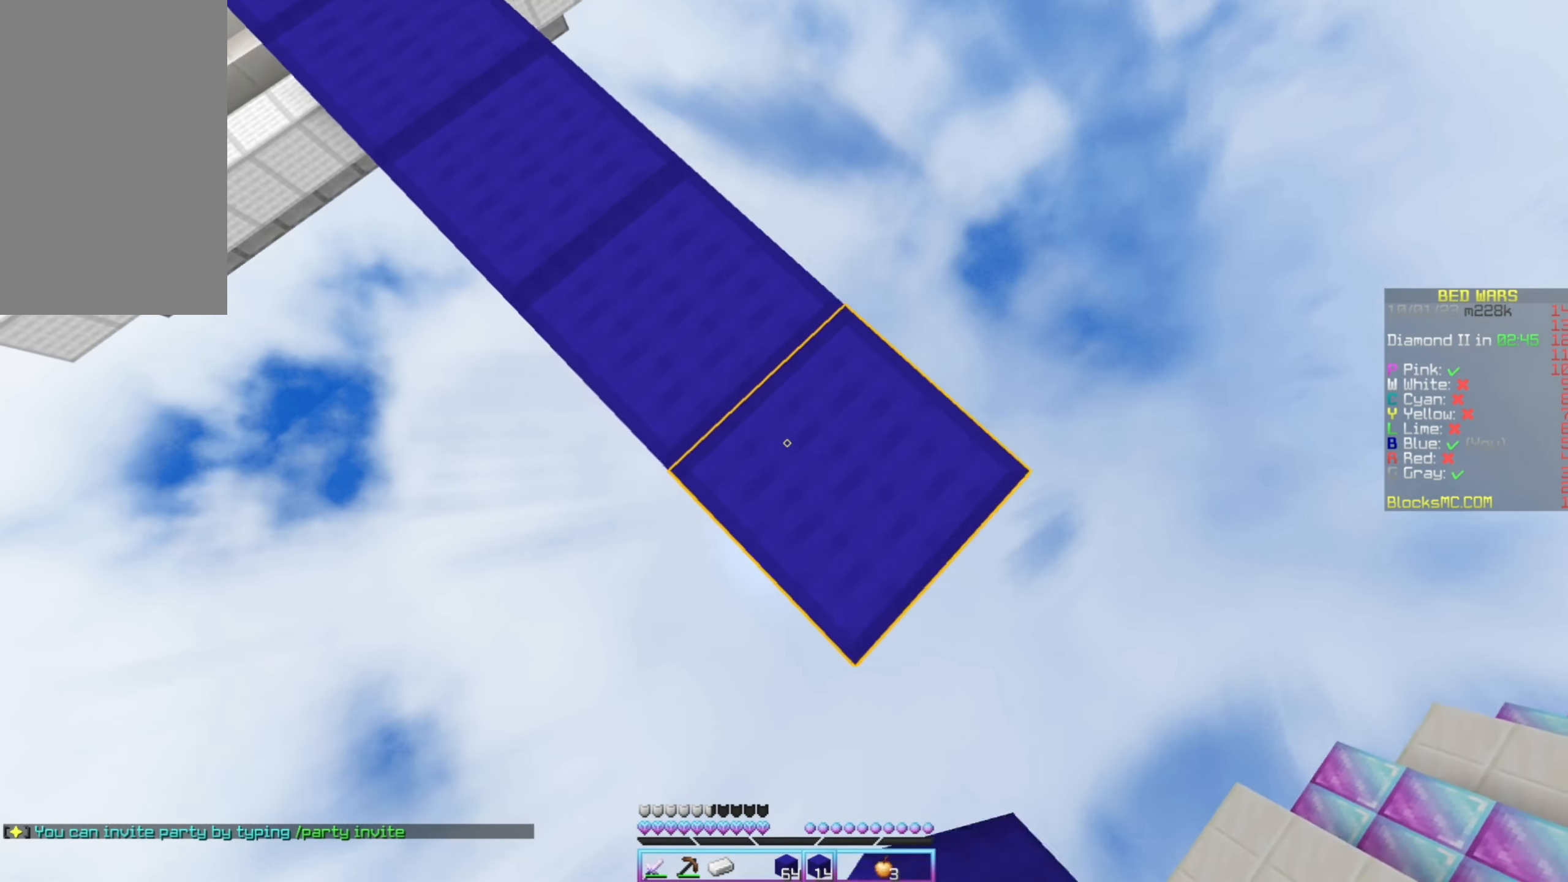
{"keys": ["down", "right"], "mouse": [], "events": [[17, "mouse_right", "up"], [266, "mouse_right", "down"], [383, "mouse_right", "up"]]}
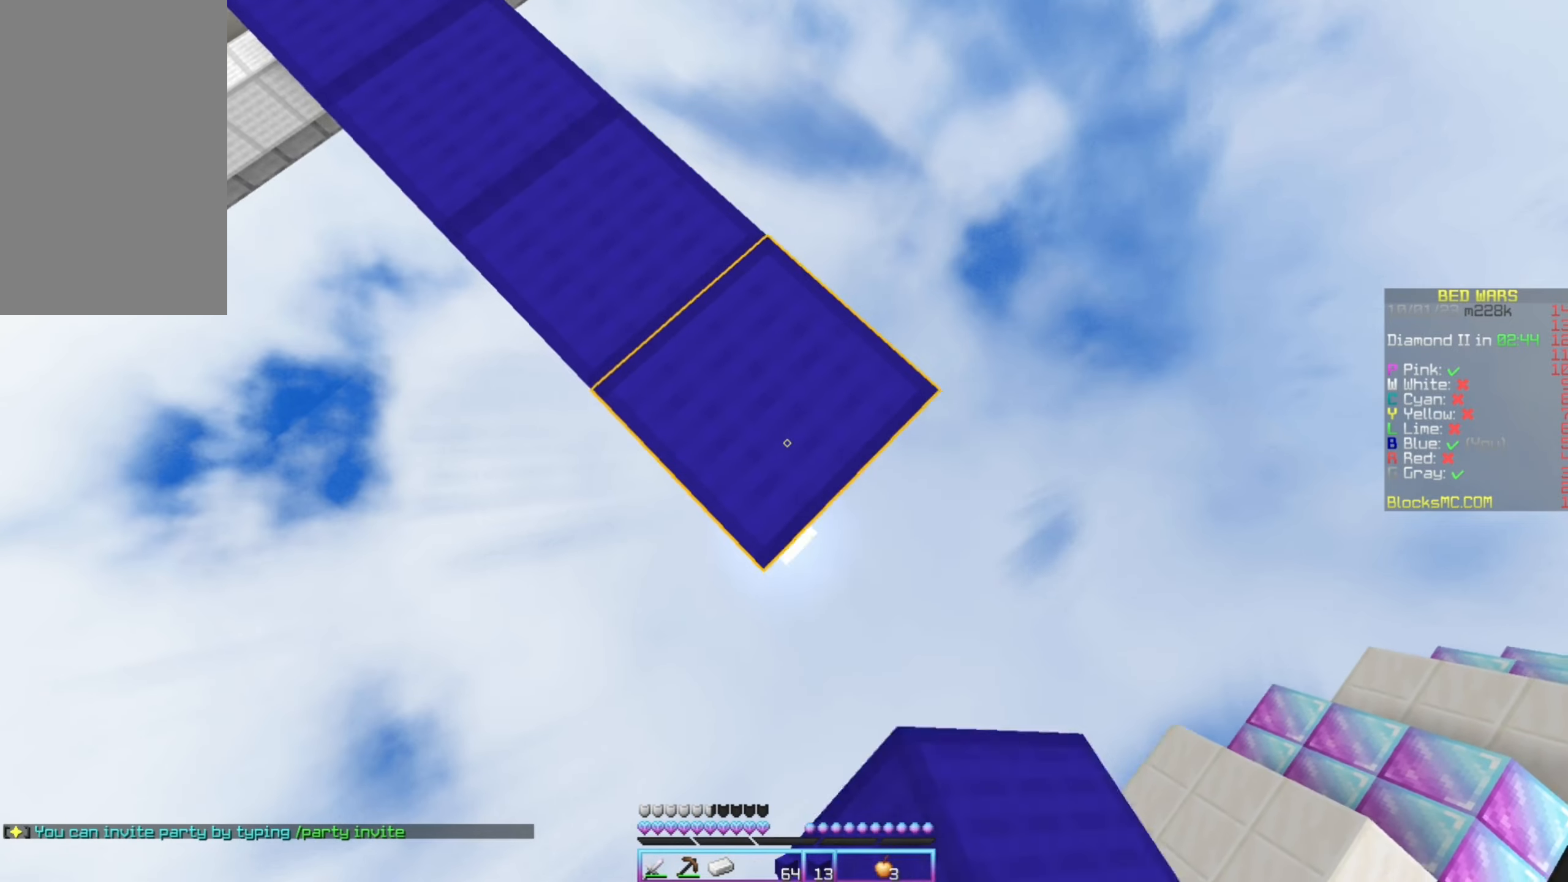
{"keys": ["down", "right"], "mouse": [], "events": [[133, "mouse_right", "down"], [250, "mouse_right", "up"]]}
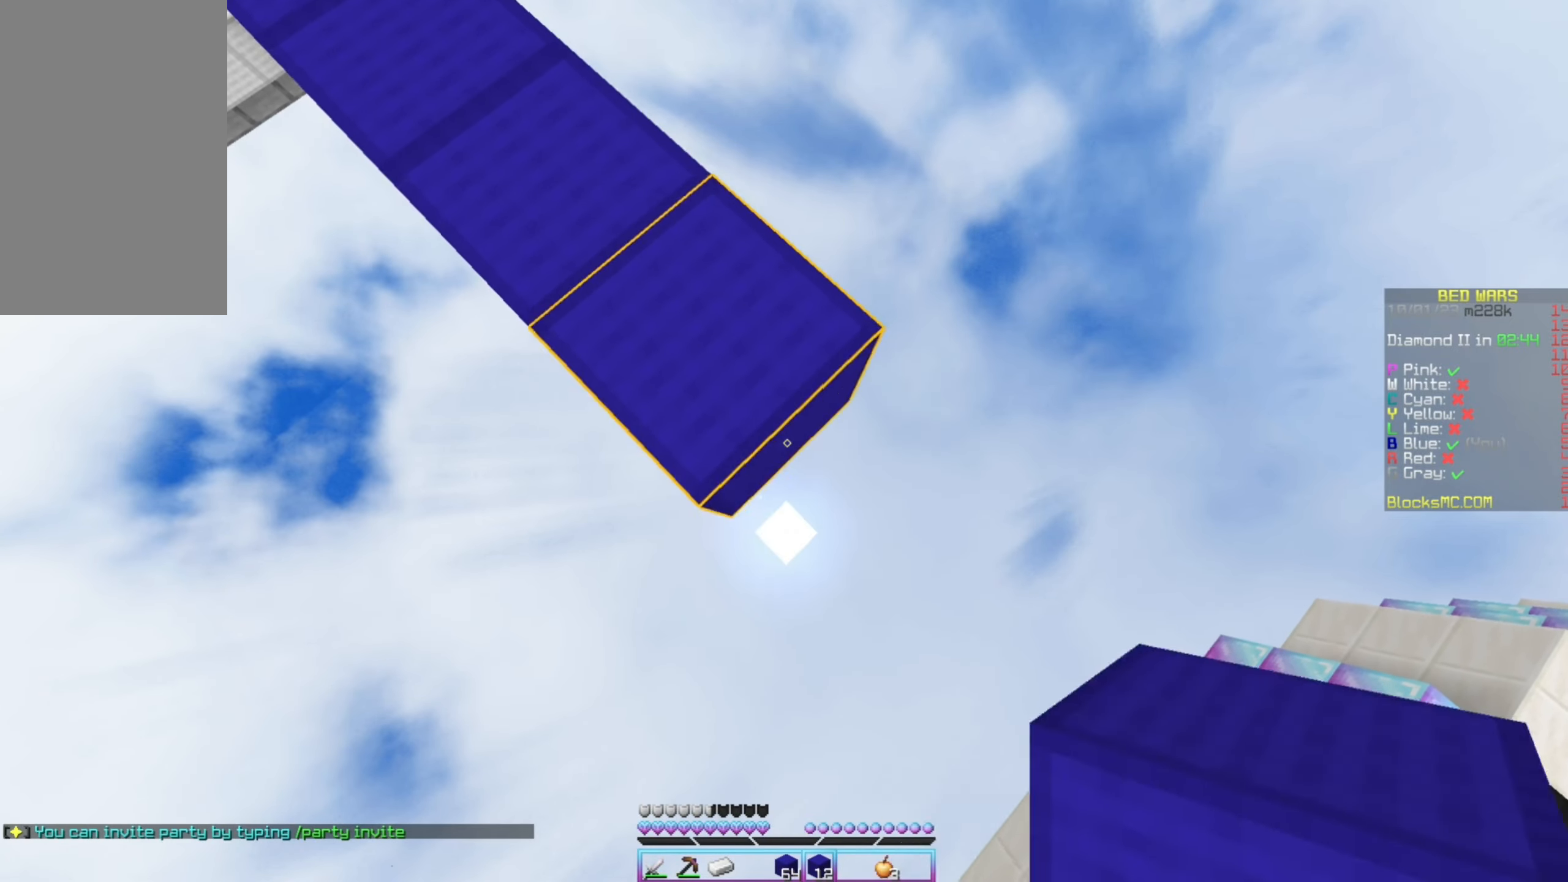
{"keys": ["down", "right"], "mouse": ["right"]}
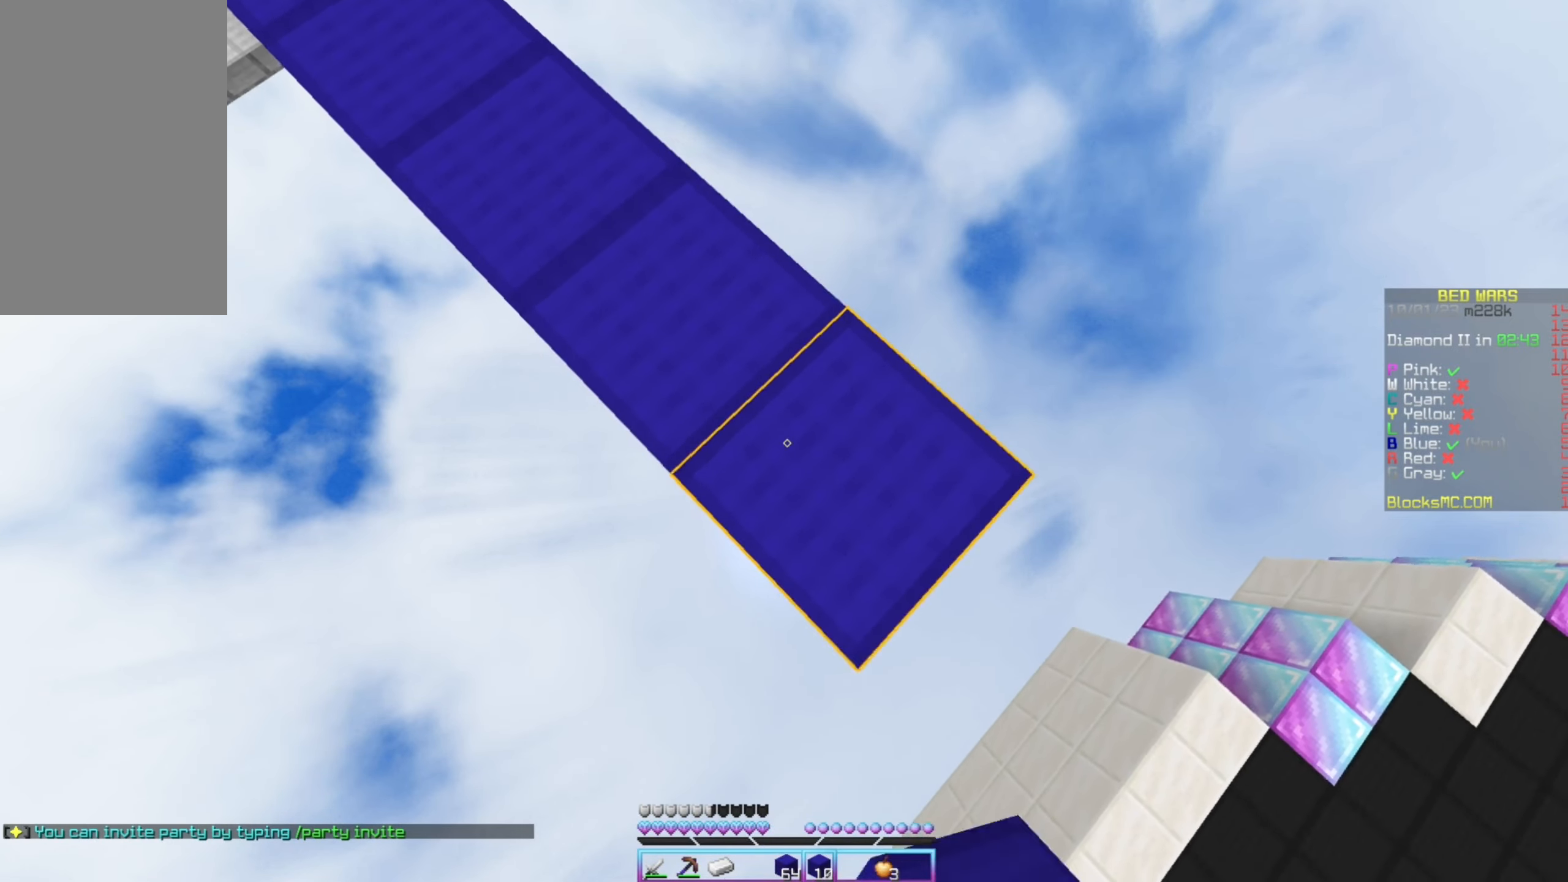
{"keys": ["down", "left"], "mouse": ["left"], "events": [[16, "mouse_right", "up"], [250, "mouse_right", "down"], [350, "mouse_left", "down"], [366, "left", "down"], [366, "mouse_right", "up"], [400, "right", "up"]]}
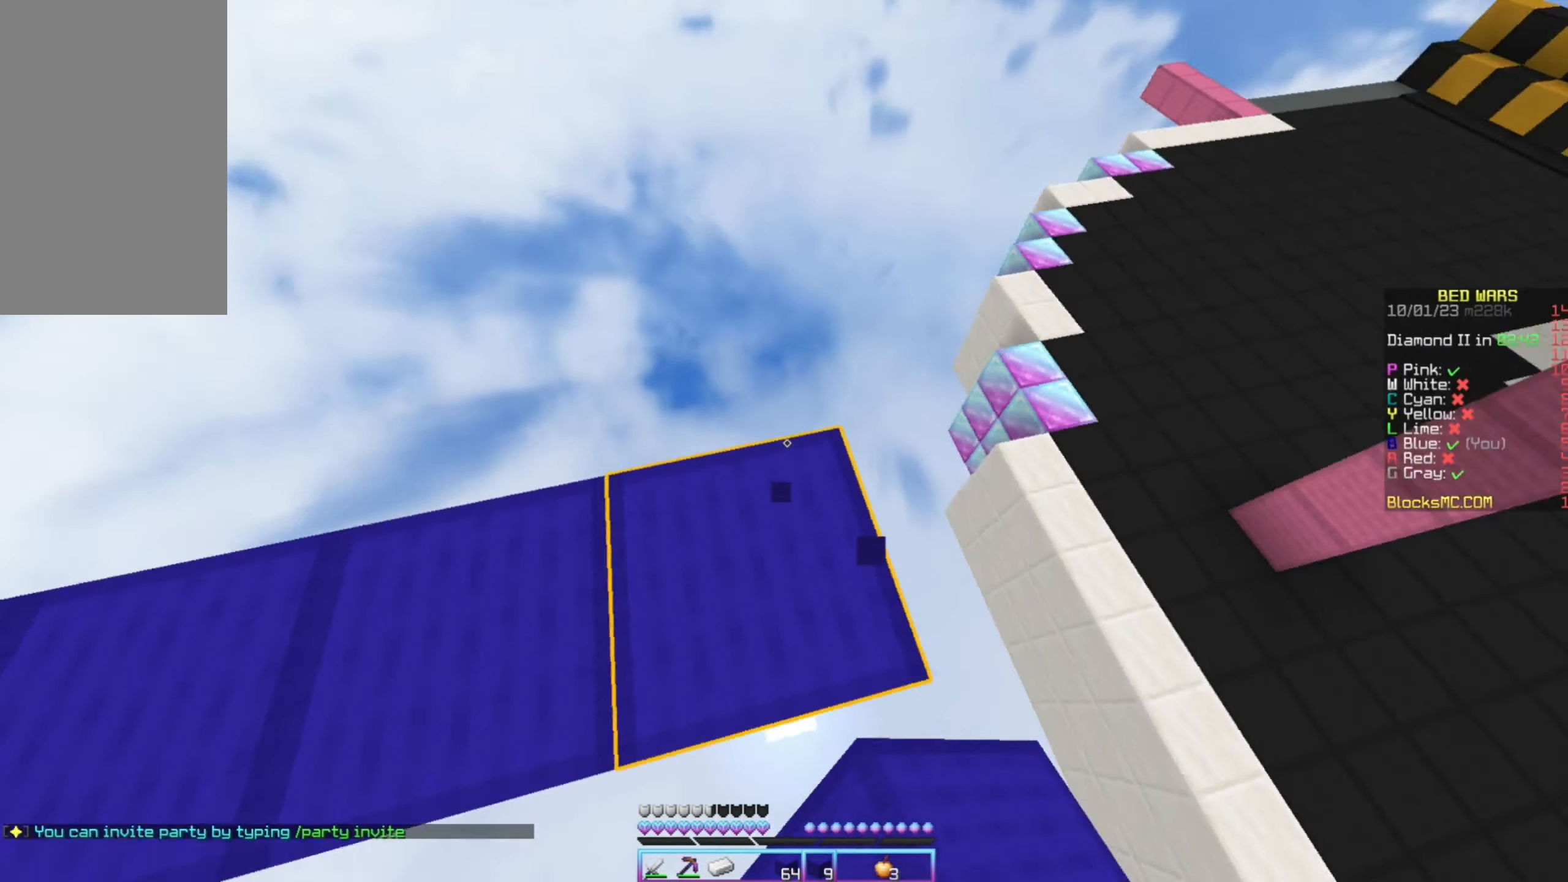
{"keys": ["down"], "mouse": [], "events": [[100, "mouse_left", "up"], [133, "down", "up"], [150, "mouse_left", "down"], [166, "down", "down"], [383, "left", "up"], [383, "mouse_left", "up"]]}
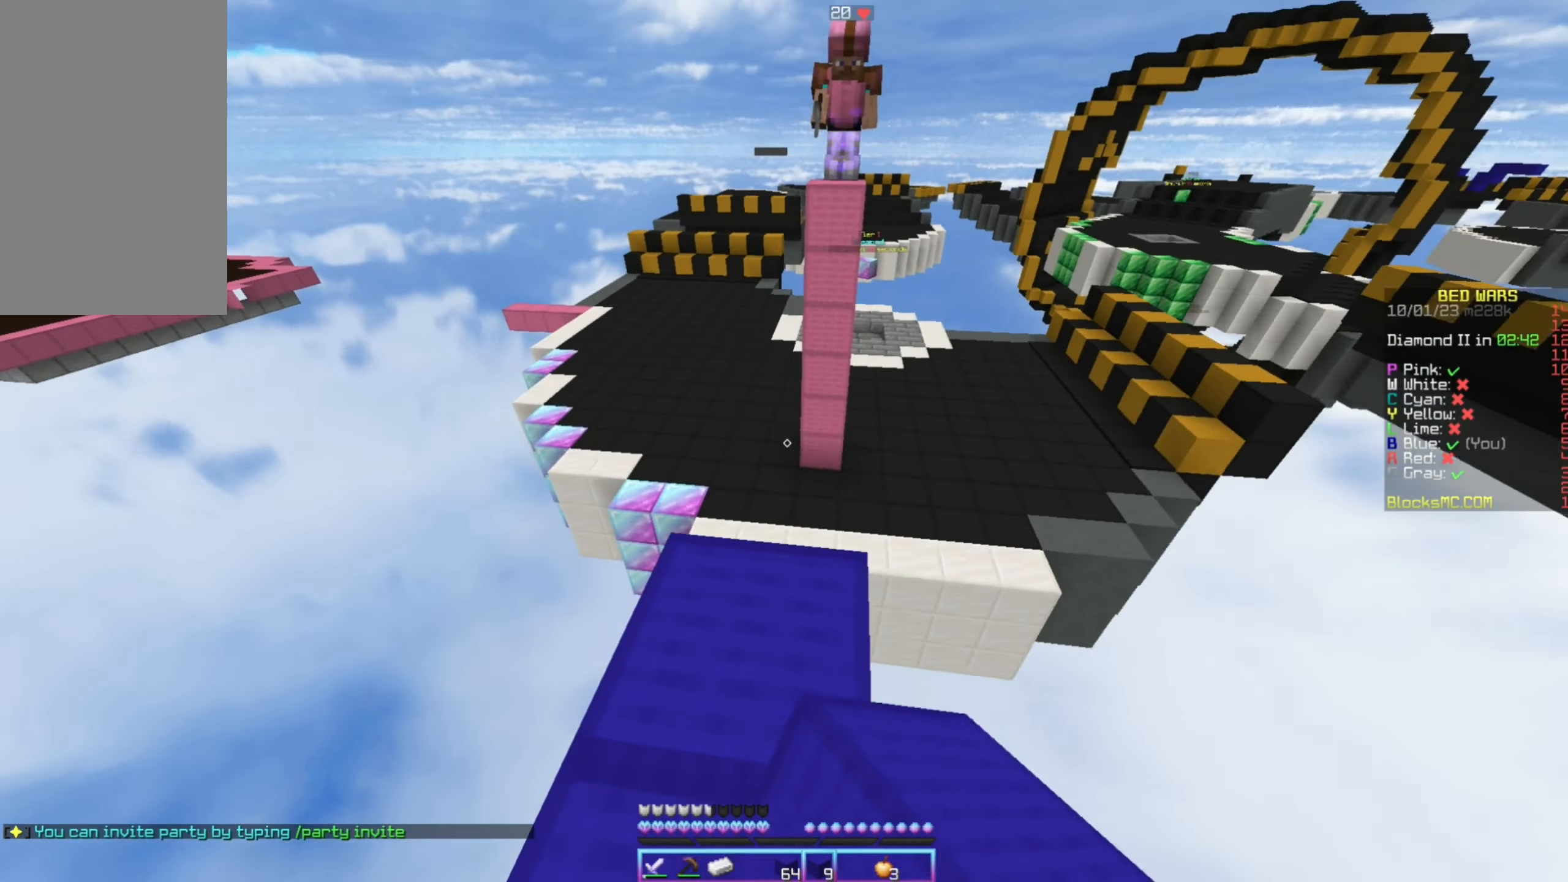
{"keys": ["down"], "mouse": ["left", "right"], "events": [[50, "left", "down"], [233, "left", "up"], [250, "mouse_right", "down"], [333, "mouse_left", "down"]]}
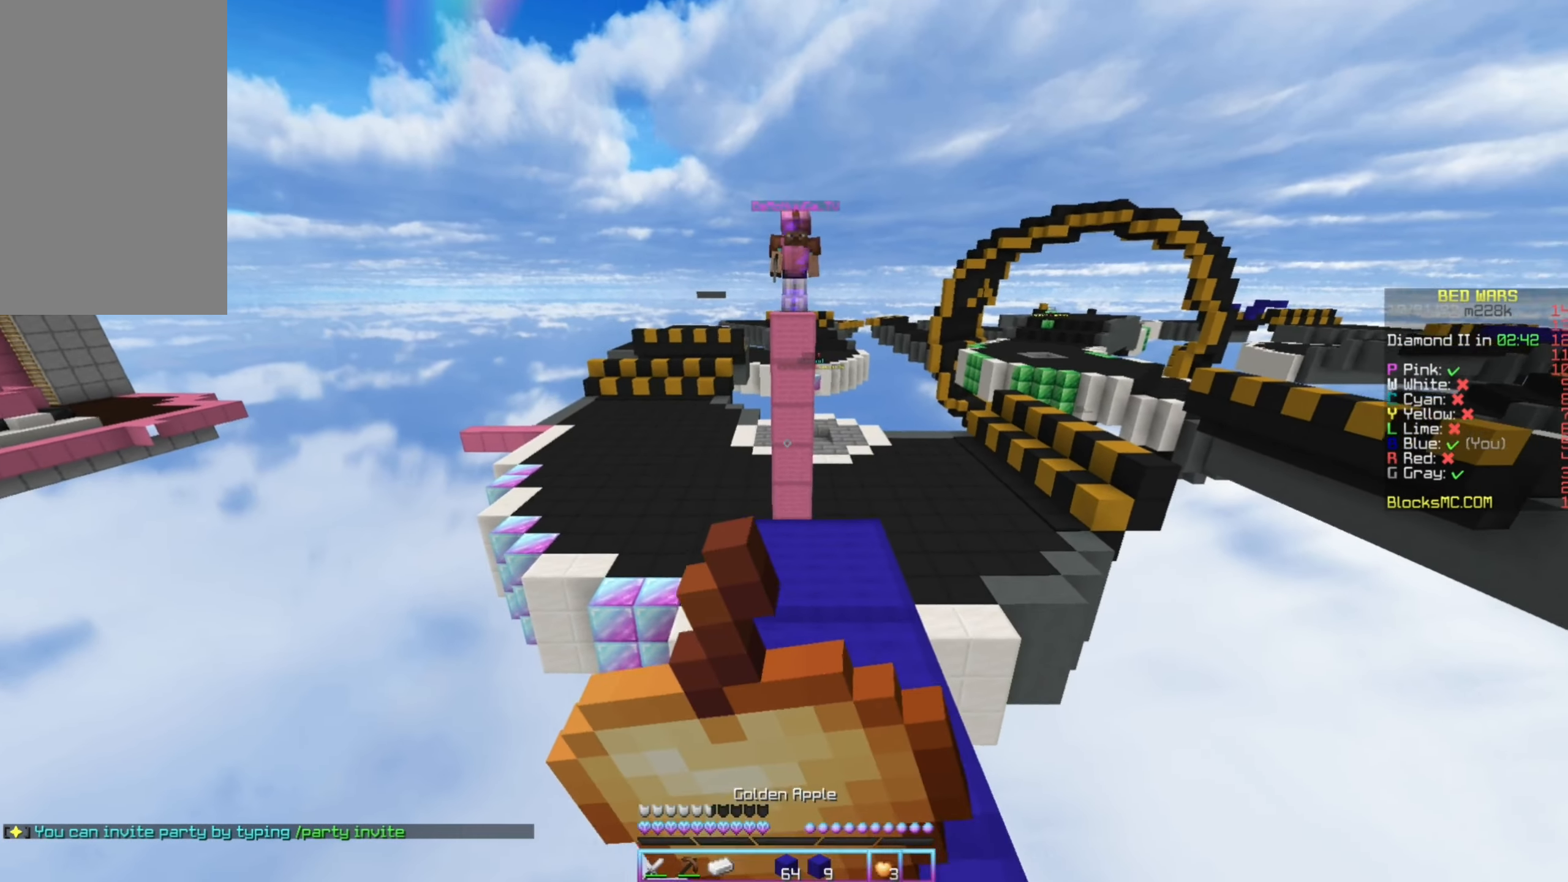
{"keys": [], "mouse": ["left", "right"], "events": [[383, "down", "up"]]}
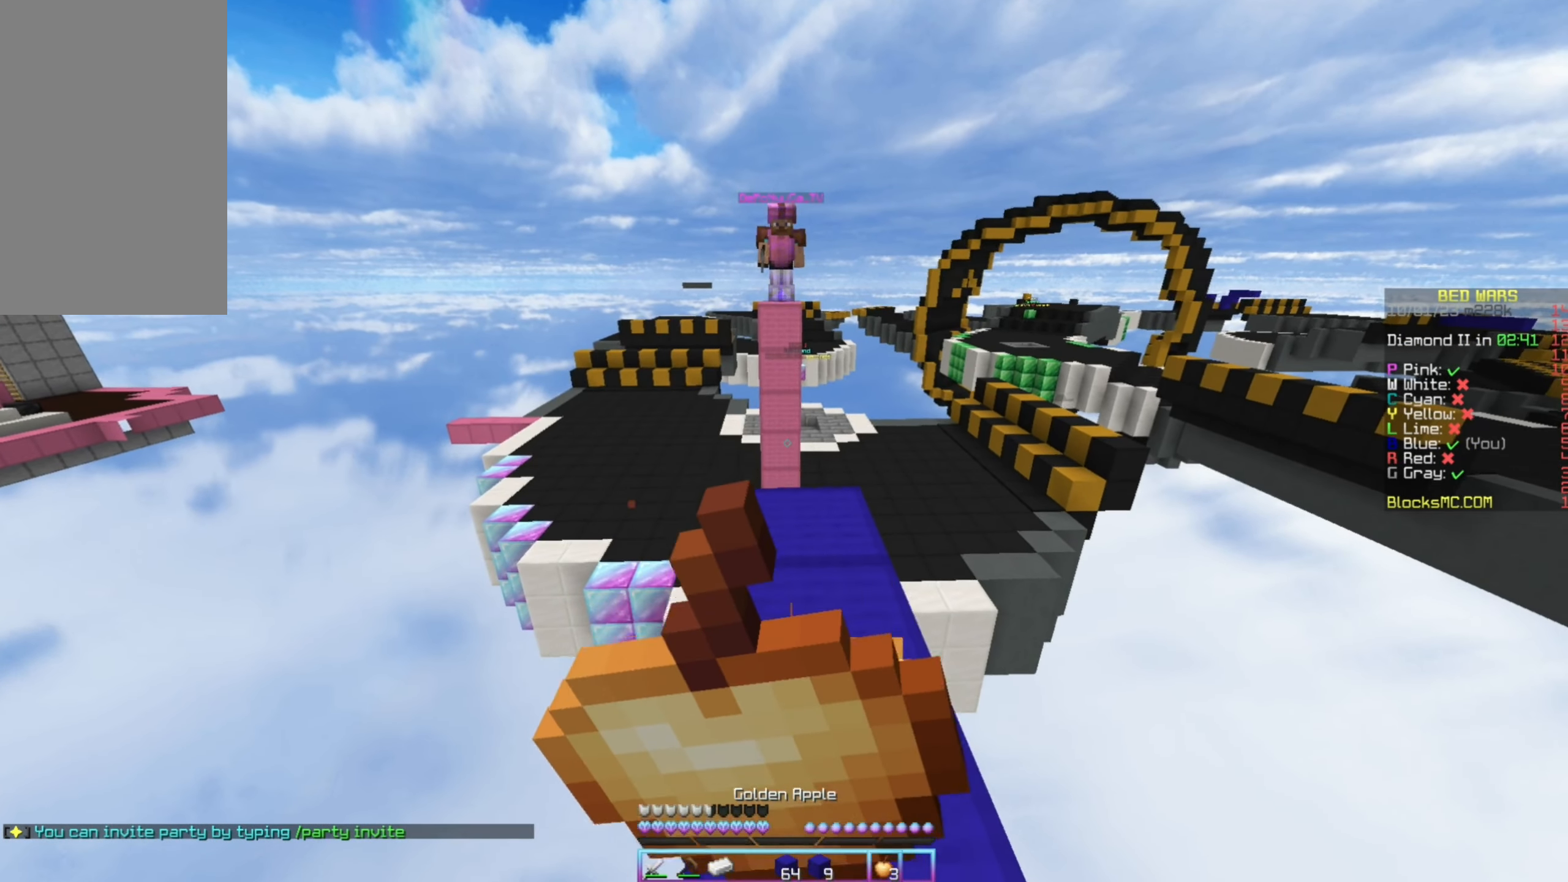
{"keys": [], "mouse": ["left", "right"], "events": []}
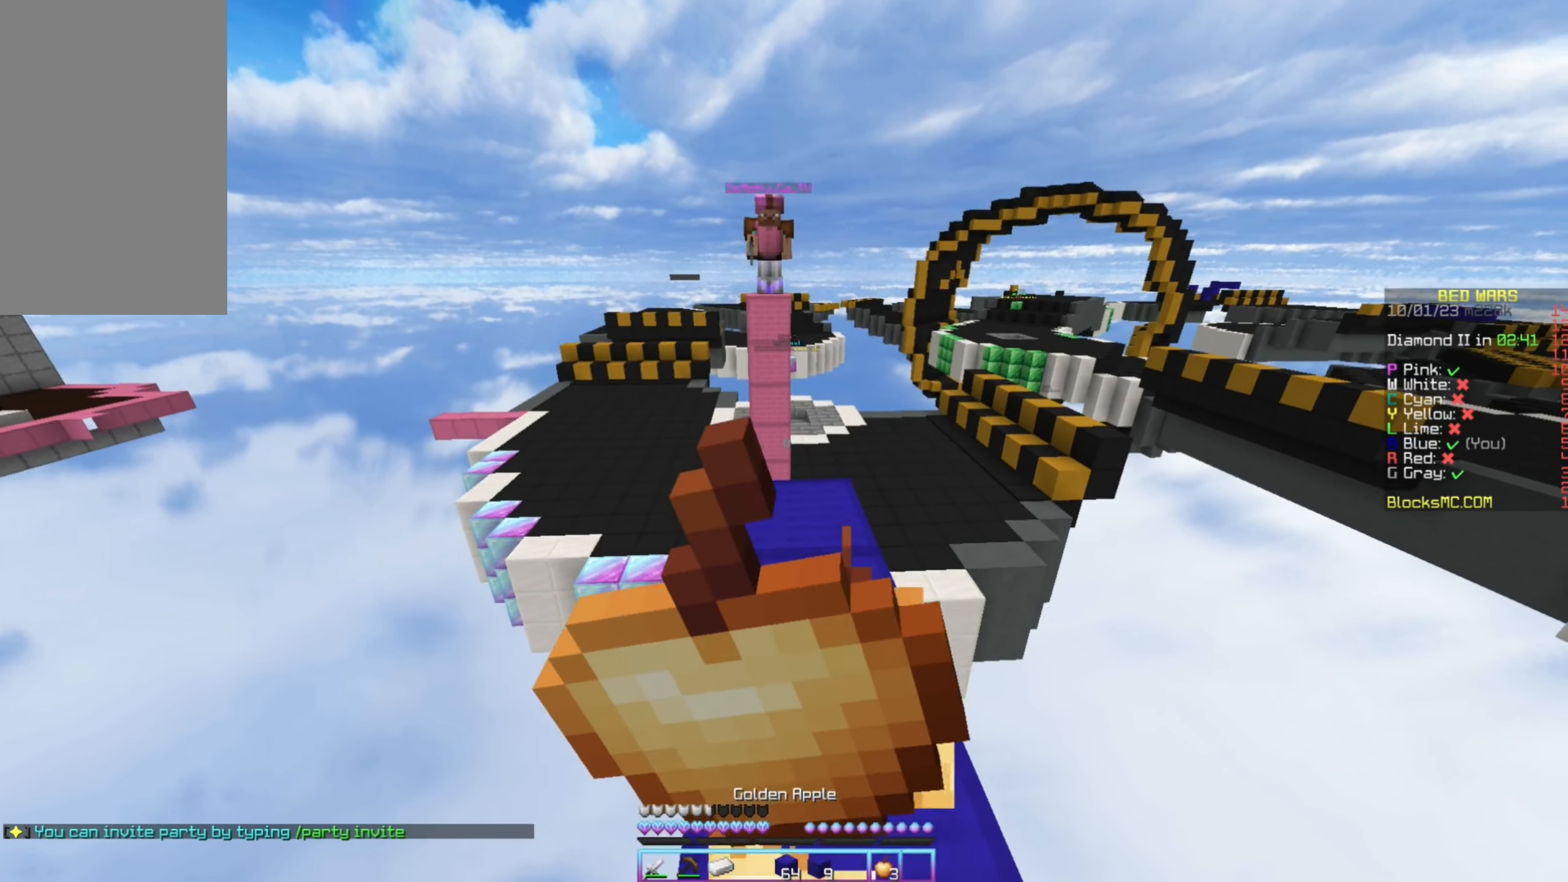
{"keys": [], "mouse": ["left", "right"], "events": []}
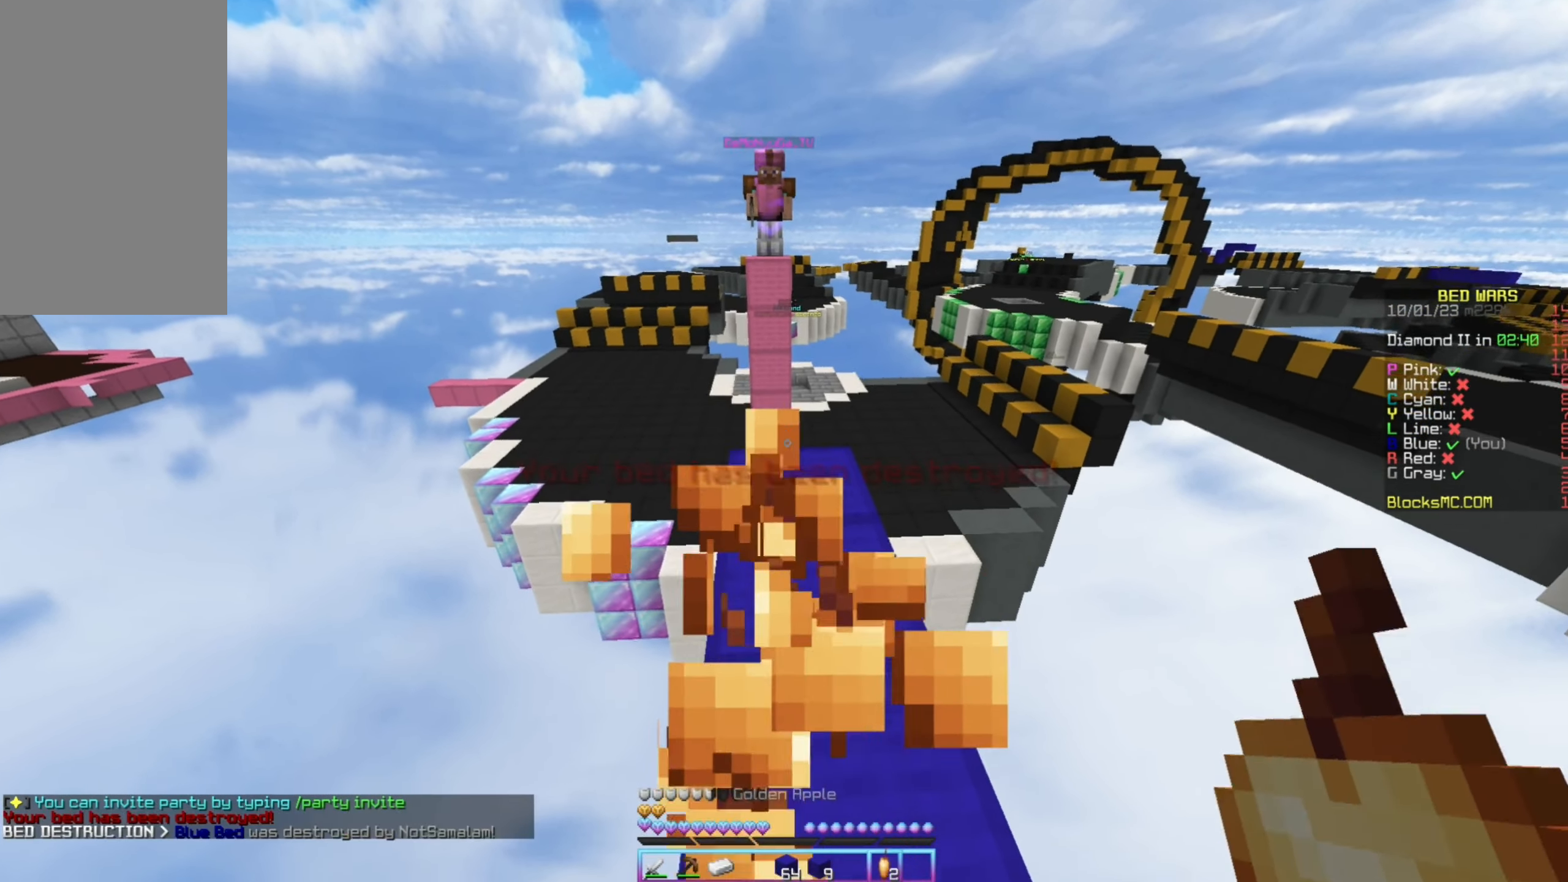
{"keys": [], "mouse": [], "events": [[150, "mouse_left", "up"], [183, "mouse_right", "up"], [366, "mouse_right", "down"], [483, "mouse_right", "up"]]}
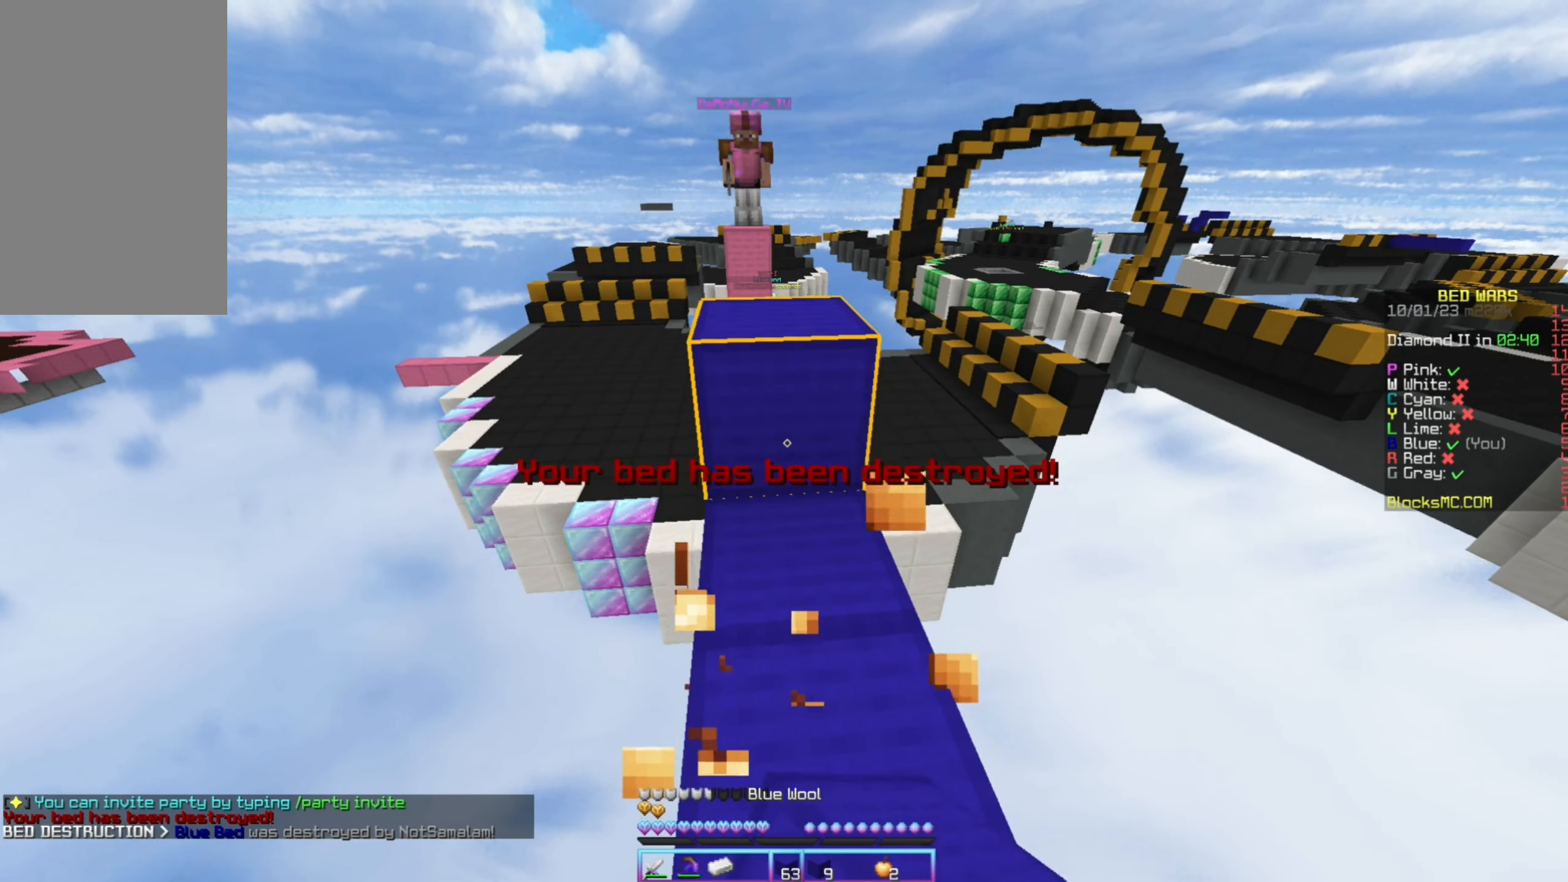
{"keys": ["right"], "mouse": [], "events": [[66, "up", "down"], [383, "right", "down"], [400, "up", "up"]]}
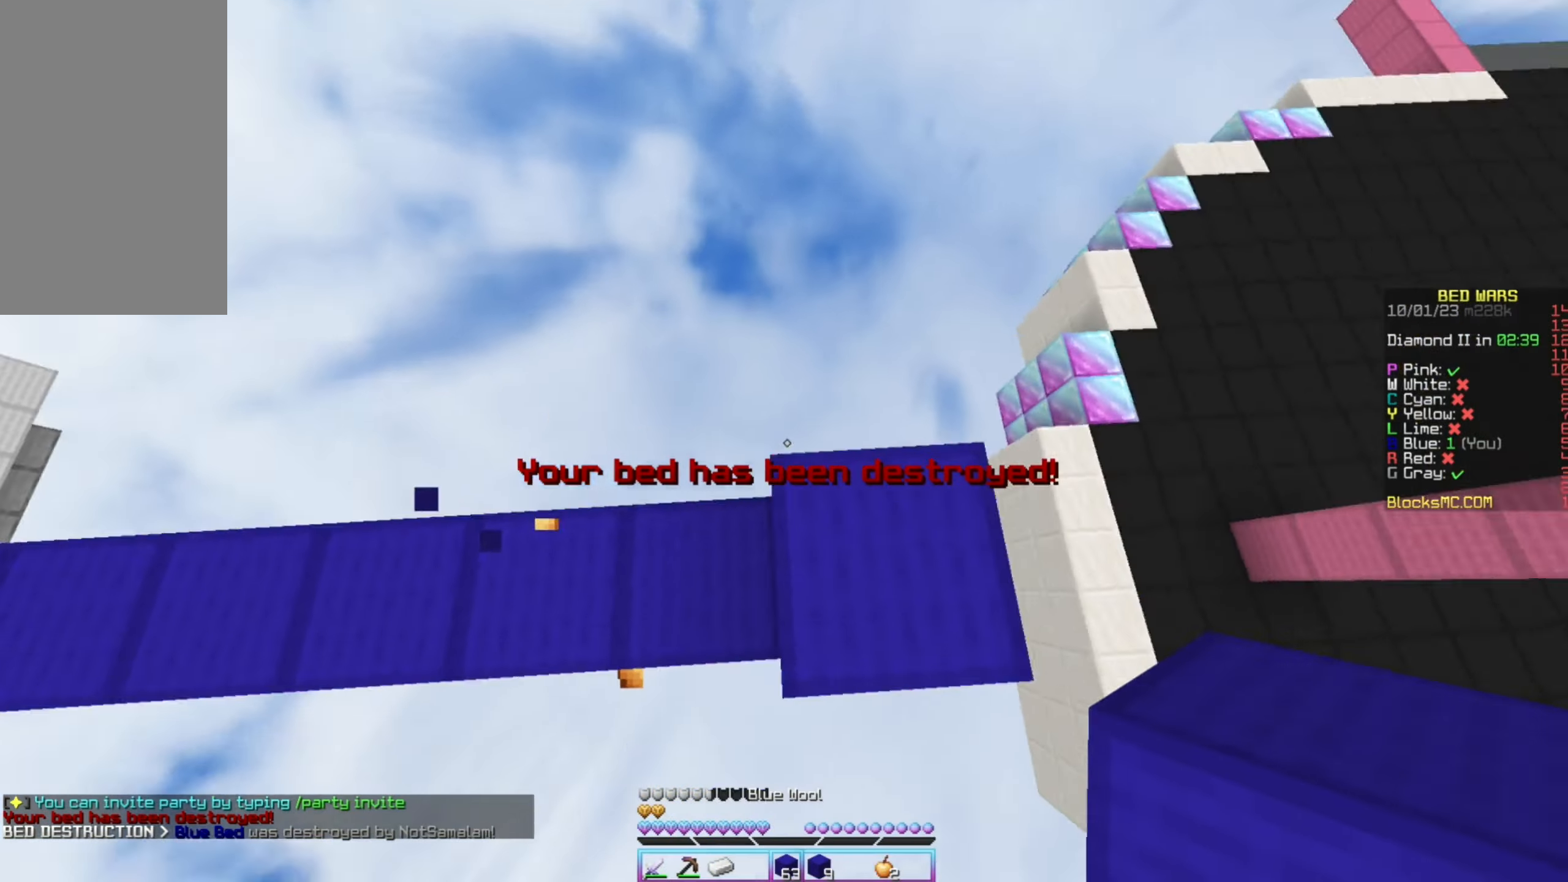
{"keys": ["down", "right"], "mouse": ["right"], "events": [[17, "down", "down"], [317, "mouse_right", "down"]]}